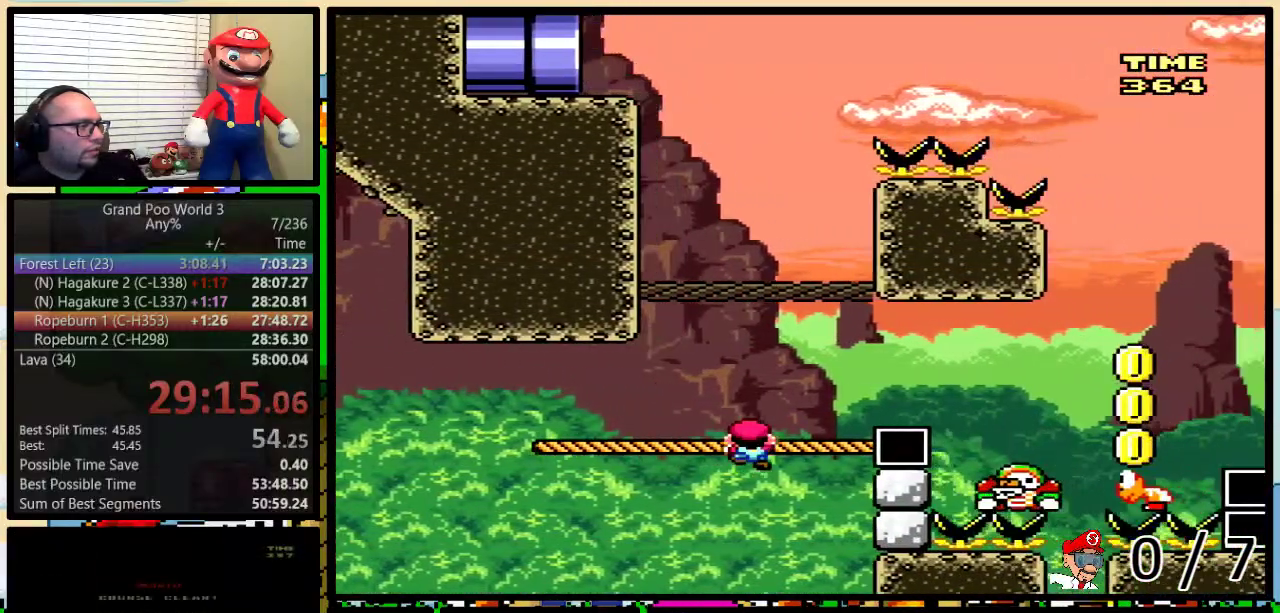
Gameplay with a controller (Nintendo layout); each line is a JSON object with the inputs held at the frame after it. "events" lists button and stick changes between this image and that frame as [ms after this image, input, new state], when the widget could be followed in between. Not read: L3 R3.
{"buttons": ["B", "Y", "DPAD_UP", "DPAD_RIGHT"], "events": [[67, "B", "down"], [150, "B", "up"], [250, "B", "down"]]}
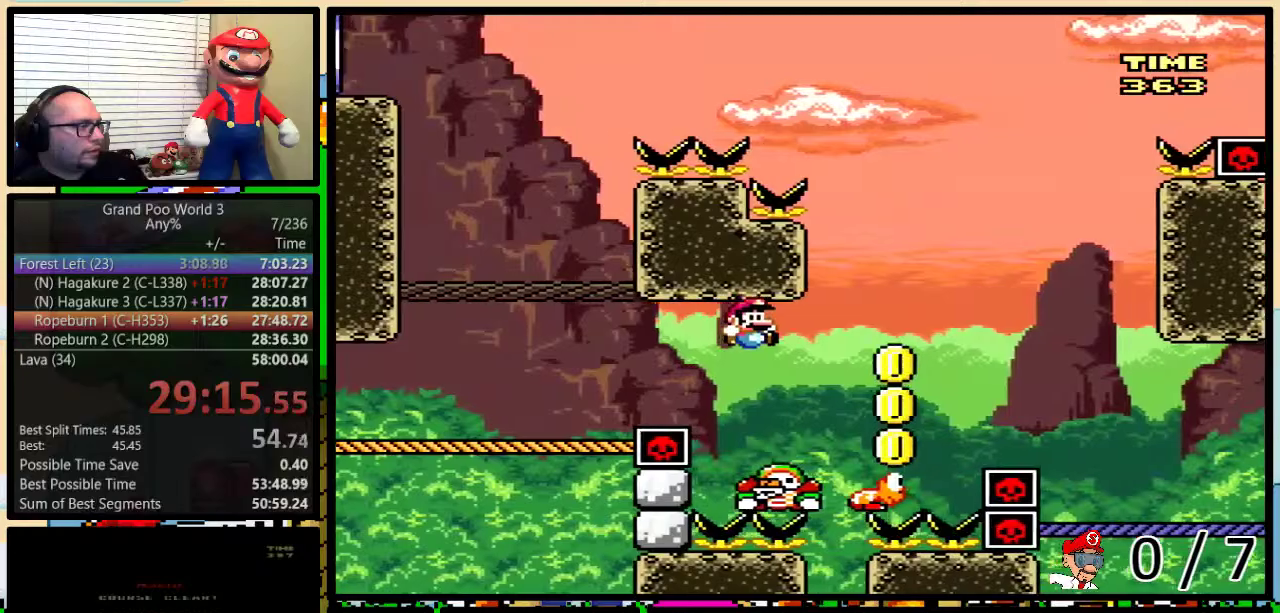
{"buttons": ["B", "Y", "DPAD_DOWN", "DPAD_RIGHT"], "events": [[184, "DPAD_UP", "up"], [217, "DPAD_LEFT", "down"], [251, "DPAD_RIGHT", "up"], [284, "DPAD_UP", "down"], [317, "DPAD_LEFT", "up"], [317, "DPAD_RIGHT", "down"], [334, "DPAD_UP", "up"], [501, "DPAD_DOWN", "down"]]}
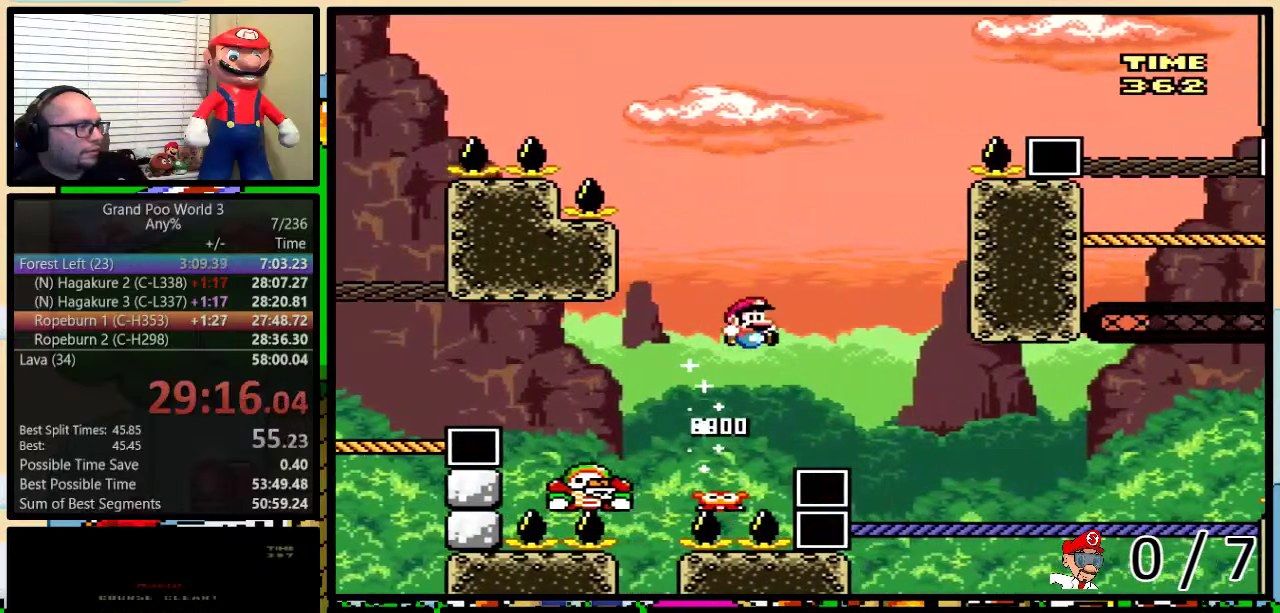
{"buttons": ["B", "Y", "DPAD_UP", "DPAD_RIGHT"], "events": [[33, "DPAD_DOWN", "up"], [33, "DPAD_LEFT", "down"], [33, "DPAD_RIGHT", "up"], [150, "B", "up"], [250, "B", "down"], [284, "DPAD_RIGHT", "down"], [284, "DPAD_UP", "down"], [400, "DPAD_LEFT", "up"]]}
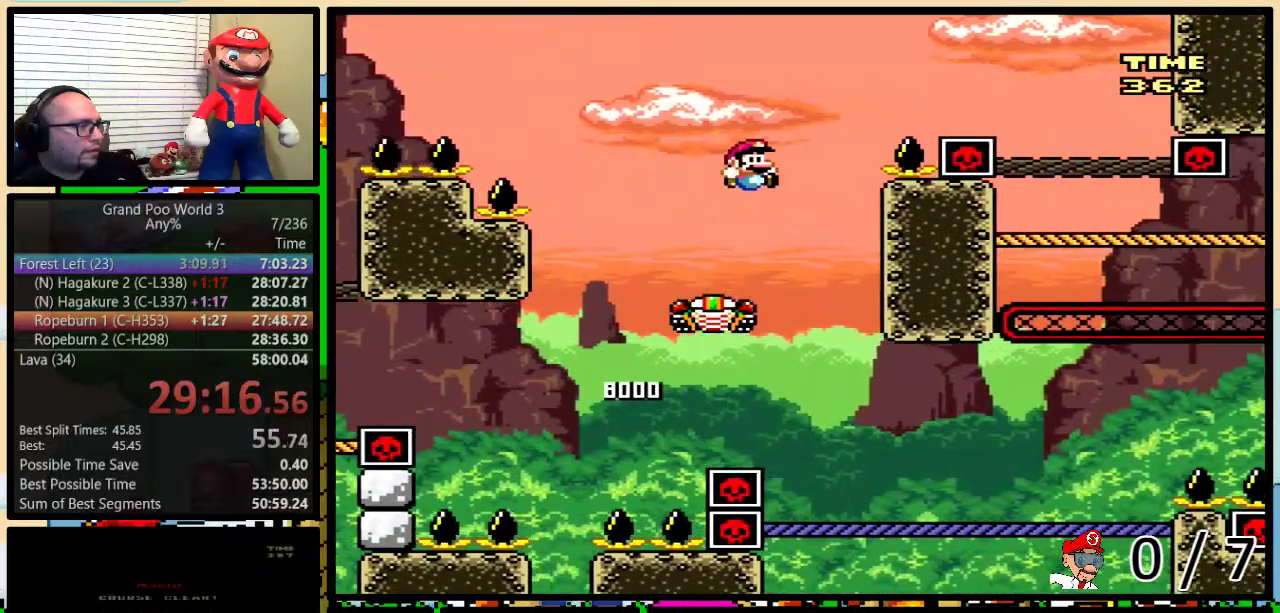
{"buttons": ["B", "Y", "DPAD_UP", "DPAD_RIGHT"], "events": []}
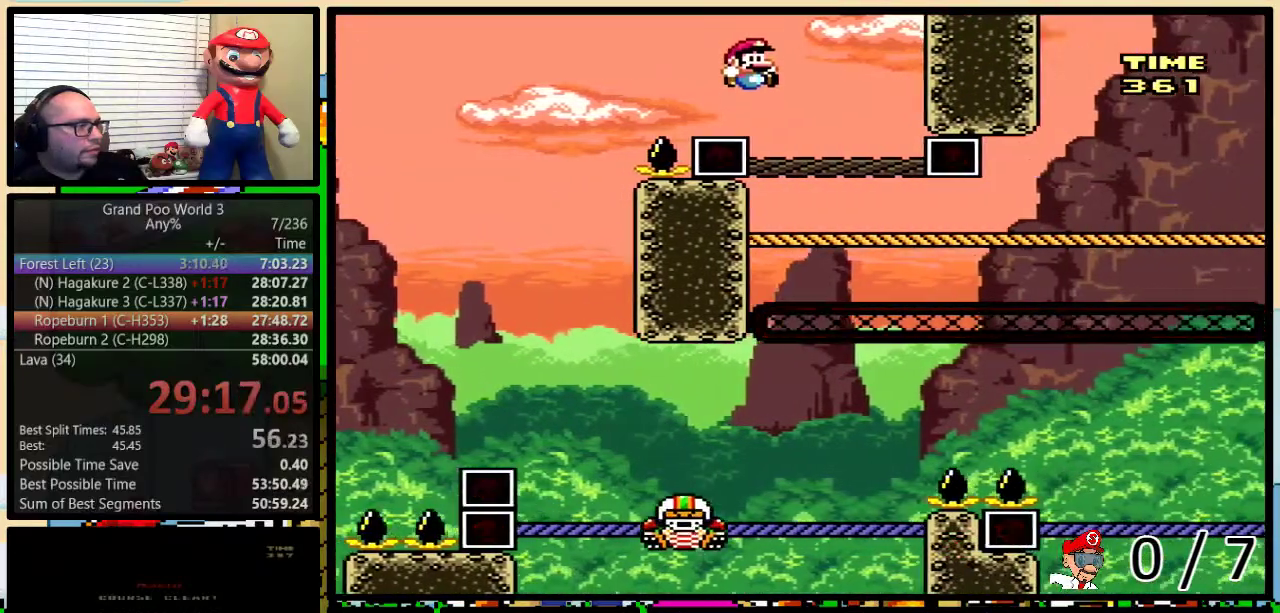
{"buttons": ["Y", "DPAD_UP", "DPAD_RIGHT"], "events": [[83, "B", "up"]]}
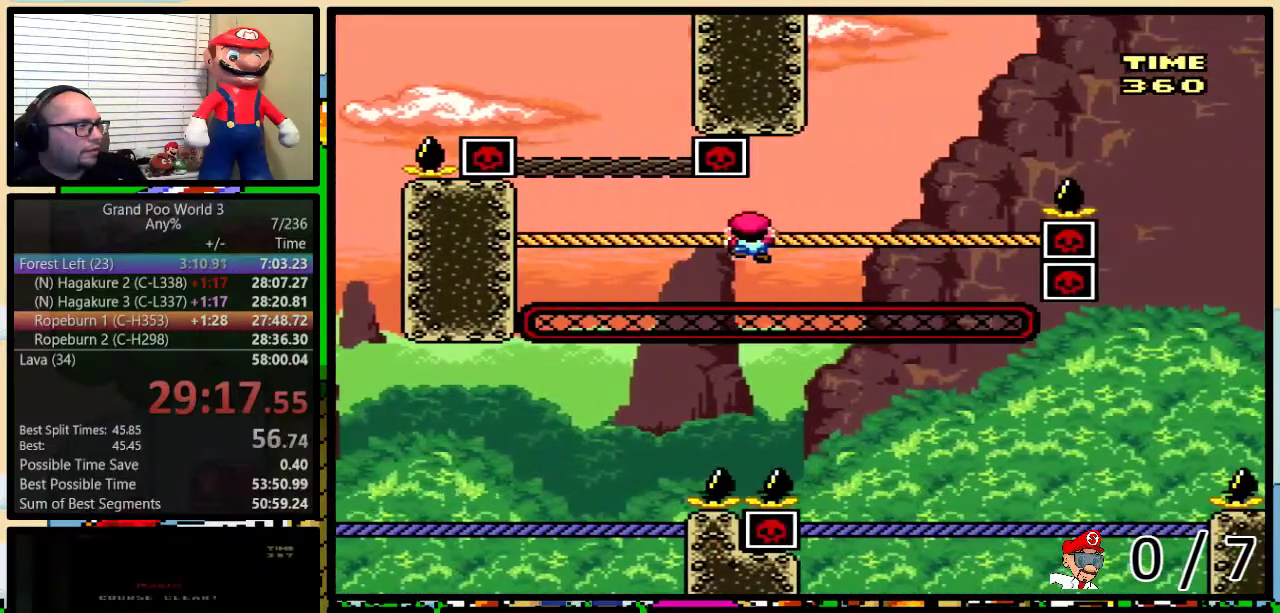
{"buttons": ["B", "Y", "DPAD_UP", "DPAD_RIGHT"], "events": [[368, "B", "down"]]}
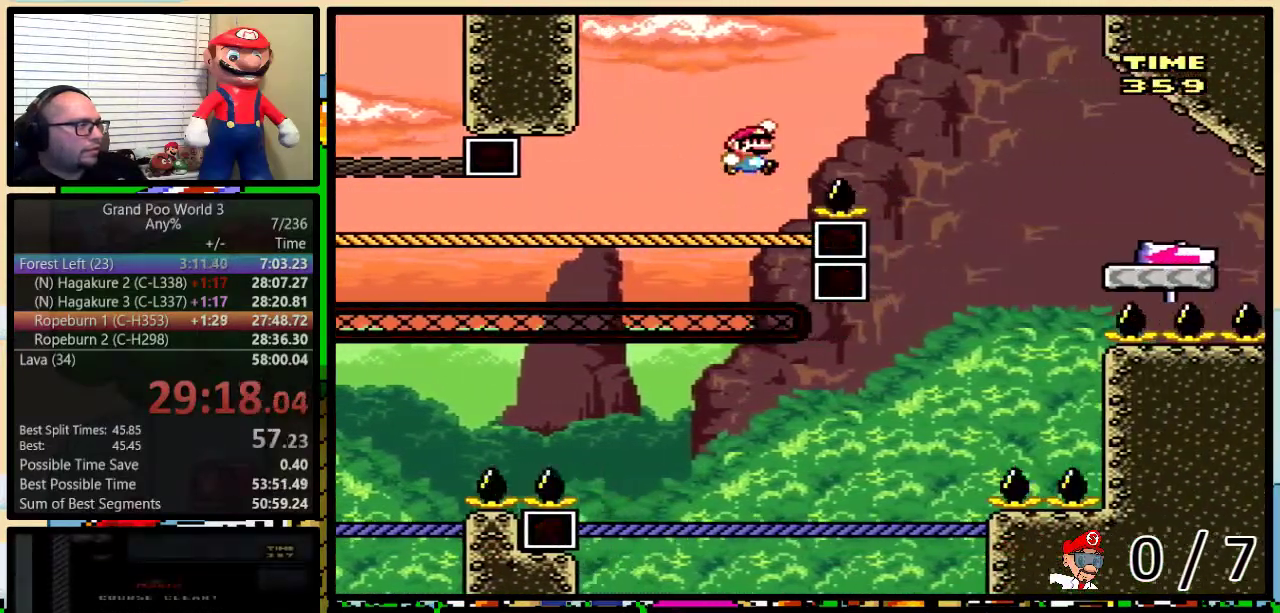
{"buttons": ["B", "Y", "DPAD_UP", "DPAD_RIGHT"], "events": []}
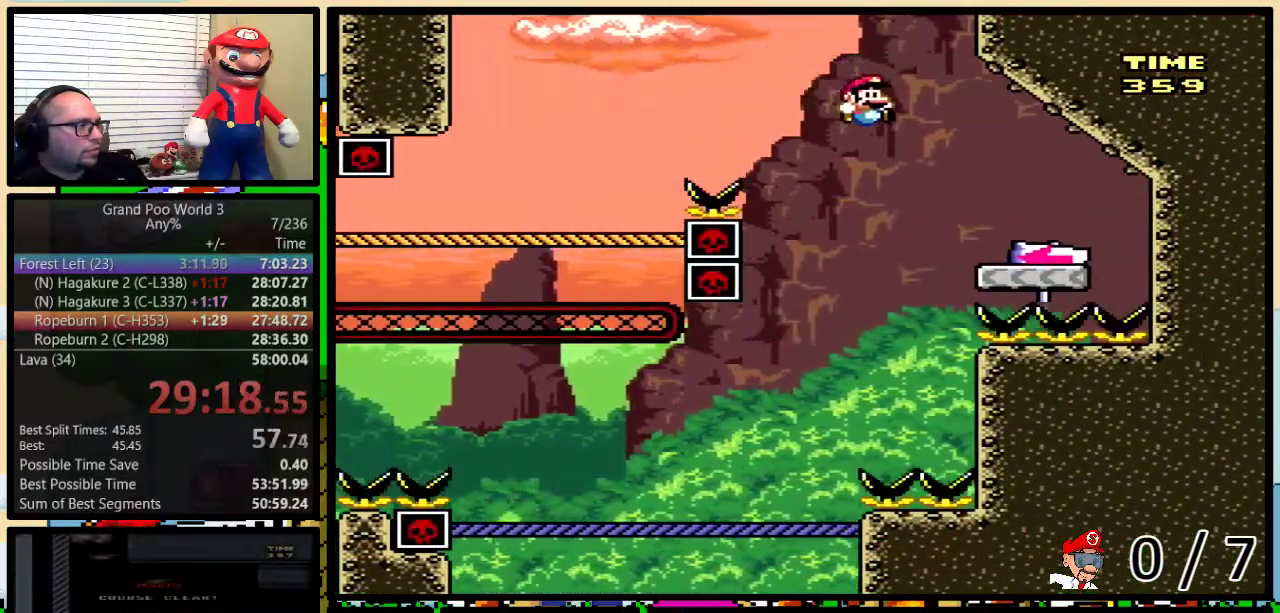
{"buttons": ["Y", "DPAD_UP", "DPAD_LEFT"], "events": [[151, "DPAD_RIGHT", "up"], [184, "DPAD_LEFT", "down"], [468, "B", "up"]]}
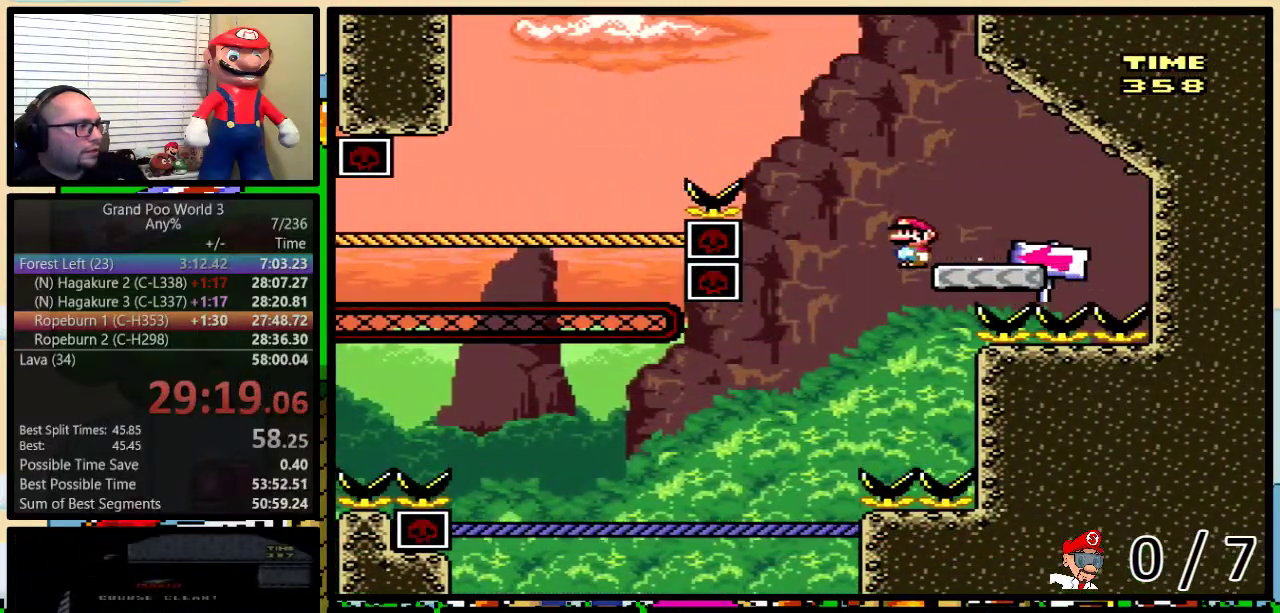
{"buttons": ["Y", "DPAD_UP", "DPAD_LEFT"], "events": []}
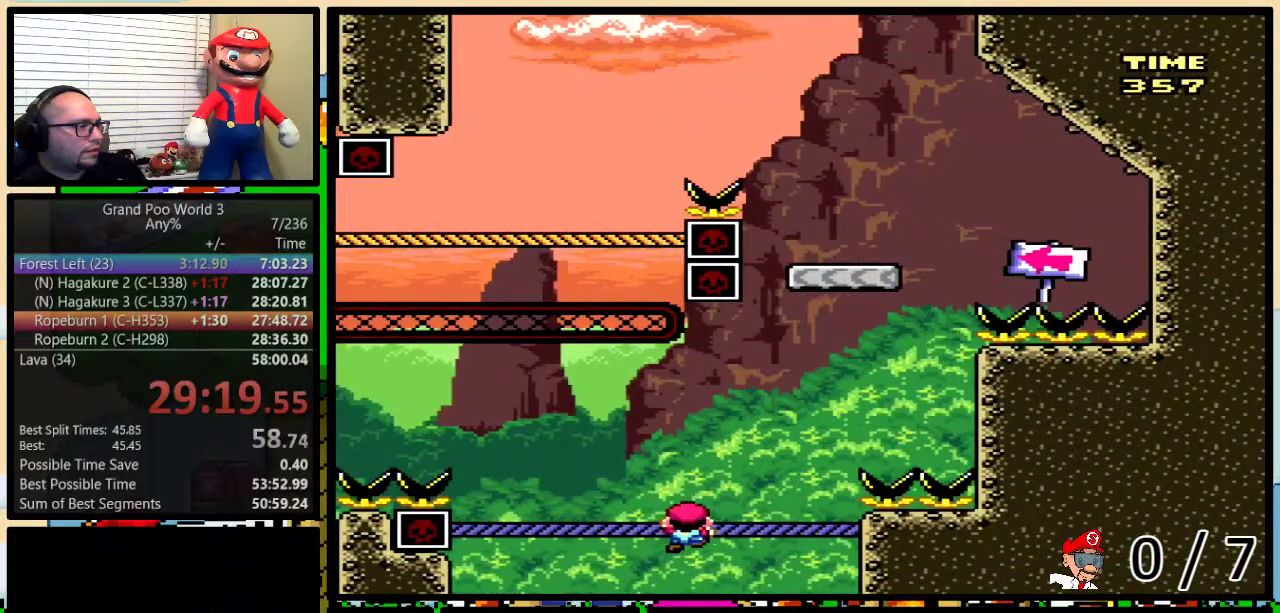
{"buttons": ["B", "Y", "DPAD_UP", "DPAD_LEFT"], "events": [[267, "B", "down"], [351, "B", "up"], [418, "B", "down"]]}
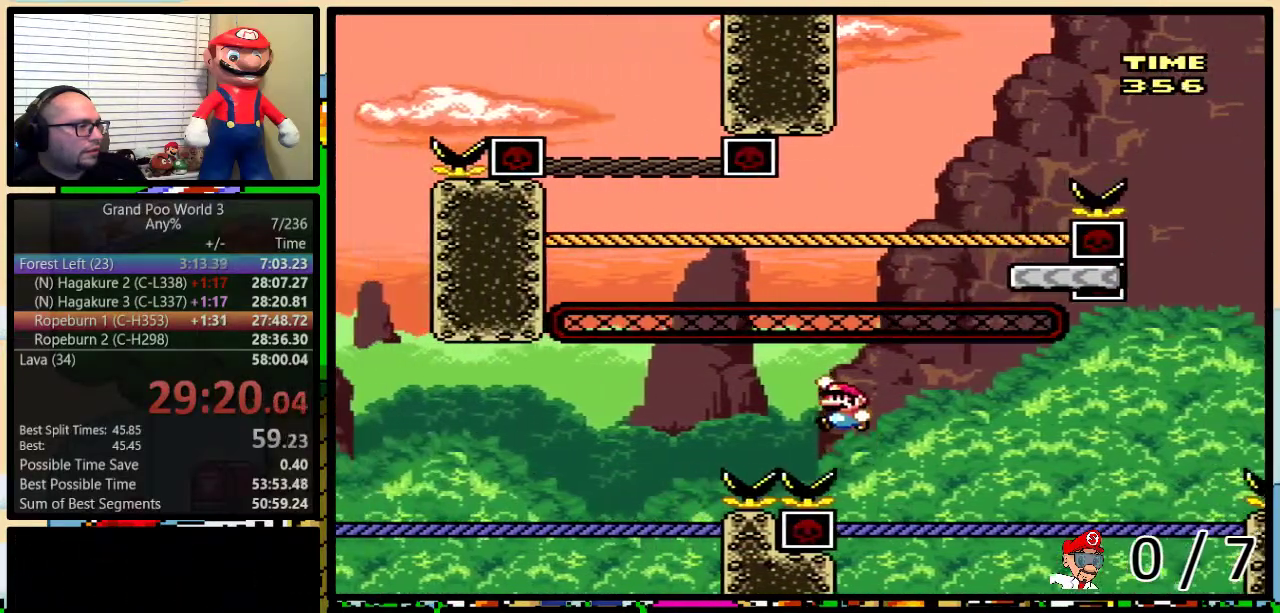
{"buttons": ["Y", "DPAD_UP", "DPAD_LEFT"], "events": [[484, "B", "up"]]}
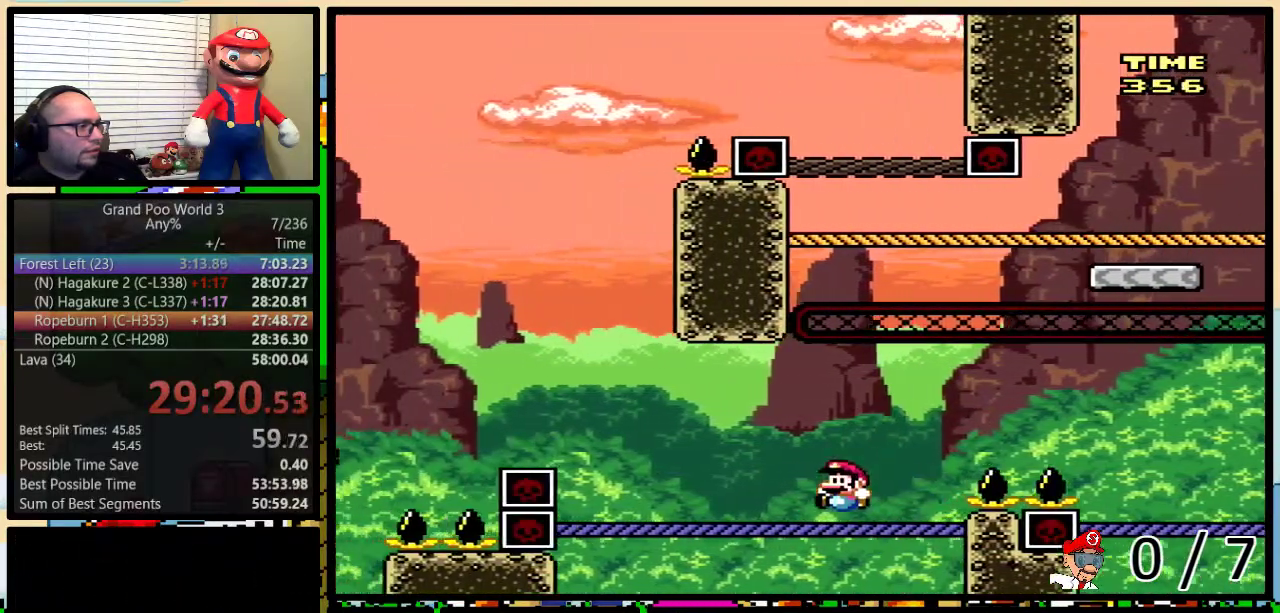
{"buttons": ["B", "Y", "DPAD_UP", "DPAD_LEFT"], "events": [[351, "B", "down"]]}
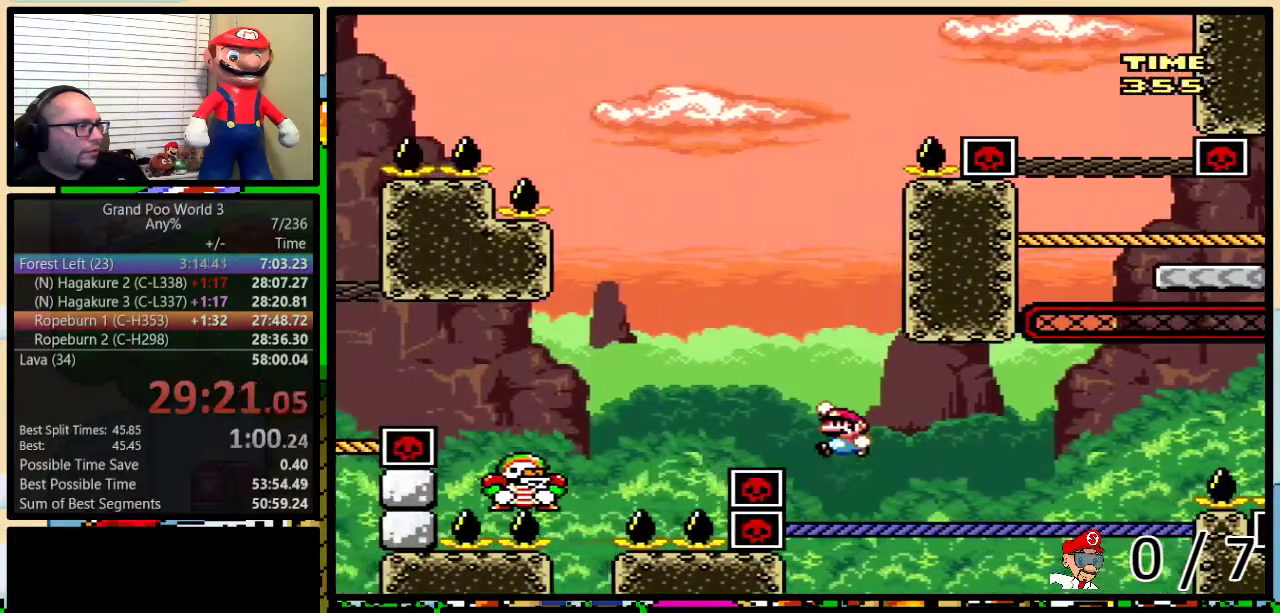
{"buttons": ["B", "Y", "DPAD_LEFT"], "events": [[67, "DPAD_UP", "up"]]}
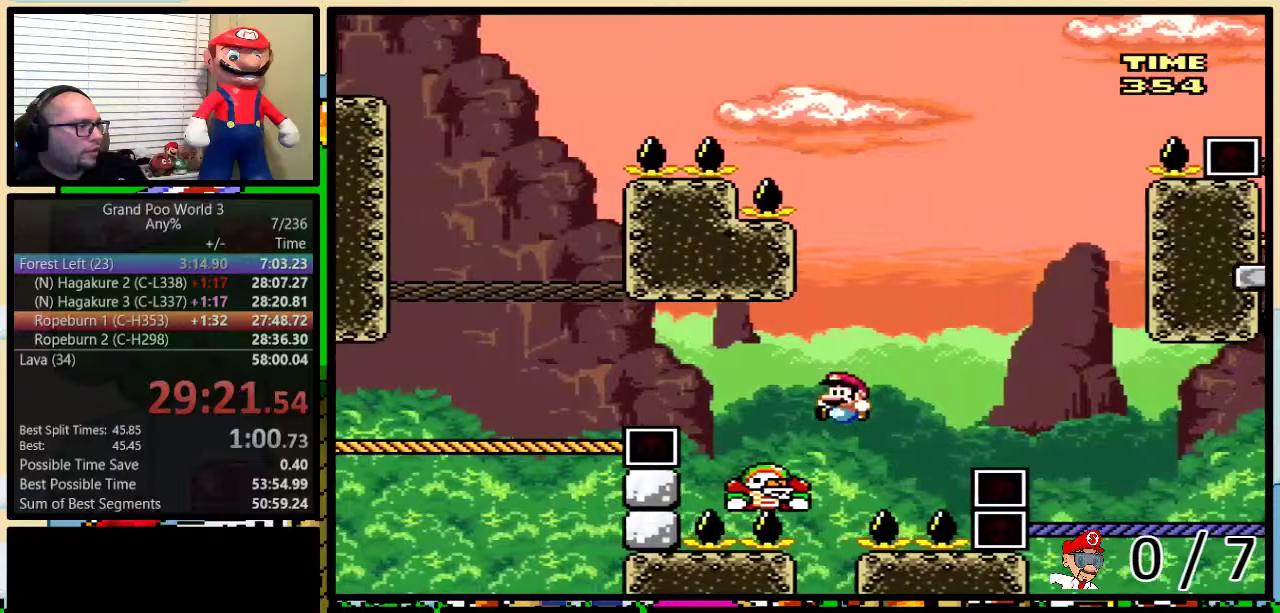
{"buttons": ["B", "Y", "DPAD_UP", "DPAD_RIGHT"], "events": [[67, "DPAD_LEFT", "up"], [67, "DPAD_RIGHT", "down"], [151, "DPAD_UP", "down"]]}
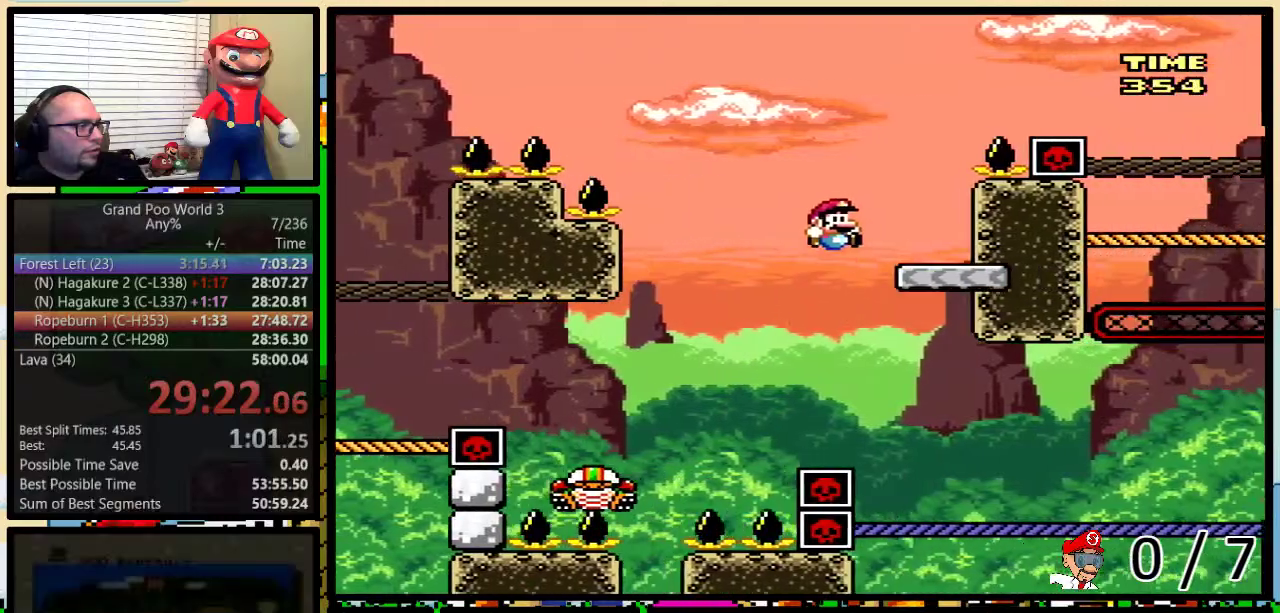
{"buttons": ["Y", "DPAD_LEFT"], "events": [[17, "DPAD_UP", "up"], [100, "DPAD_LEFT", "down"], [100, "DPAD_RIGHT", "up"], [200, "B", "up"], [234, "DPAD_LEFT", "up"], [450, "DPAD_LEFT", "down"]]}
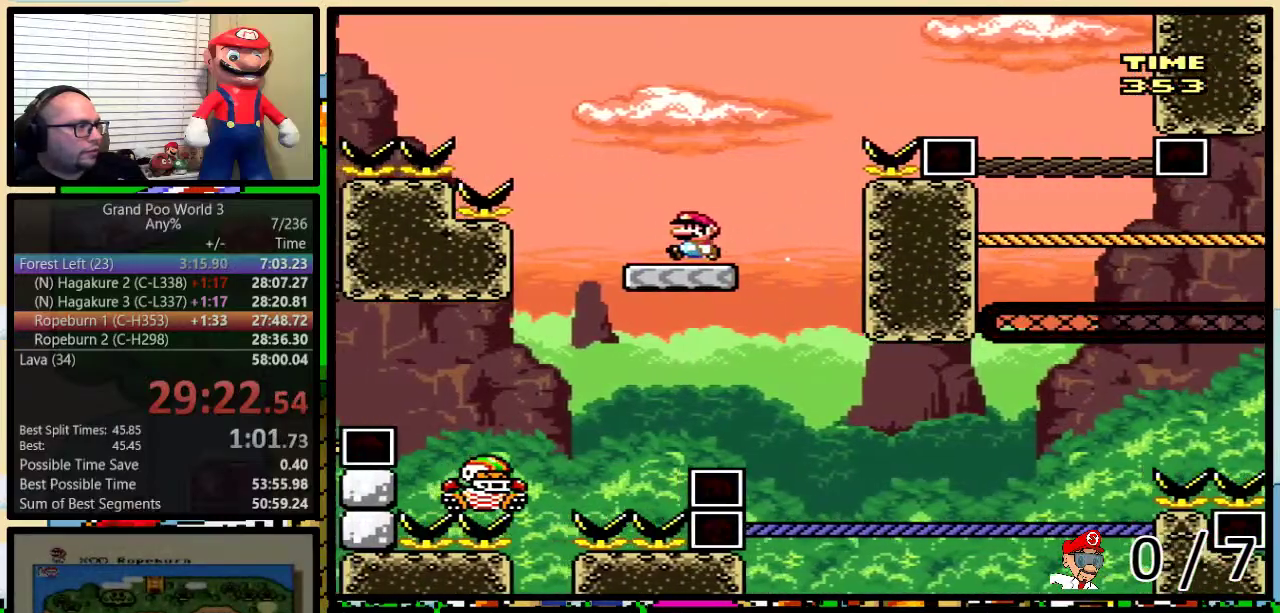
{"buttons": ["B", "Y", "DPAD_LEFT"], "events": [[184, "B", "down"]]}
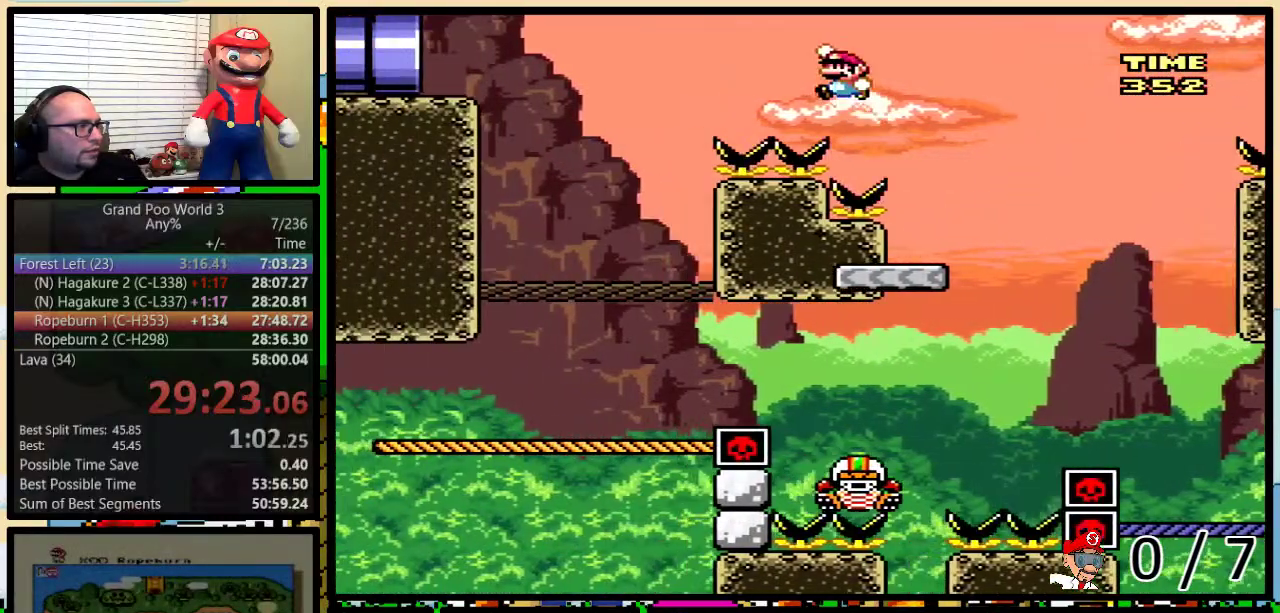
{"buttons": ["B", "Y", "DPAD_UP"], "events": [[234, "DPAD_UP", "down"], [284, "DPAD_RIGHT", "down"], [284, "DPAD_UP", "up"], [400, "DPAD_RIGHT", "up"], [500, "DPAD_LEFT", "up"], [500, "DPAD_UP", "down"]]}
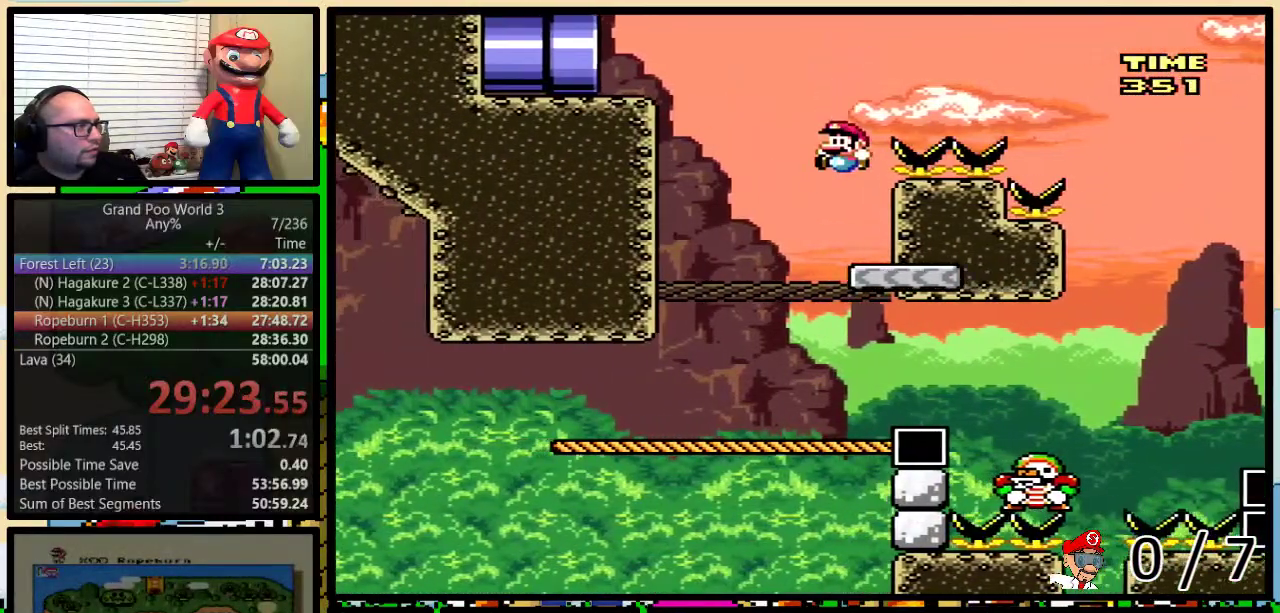
{"buttons": ["B", "Y", "DPAD_LEFT"], "events": [[34, "DPAD_RIGHT", "down"], [34, "DPAD_UP", "up"], [67, "B", "up"], [217, "DPAD_UP", "down"], [251, "B", "down"], [251, "DPAD_LEFT", "down"], [251, "DPAD_RIGHT", "up"], [251, "DPAD_UP", "up"]]}
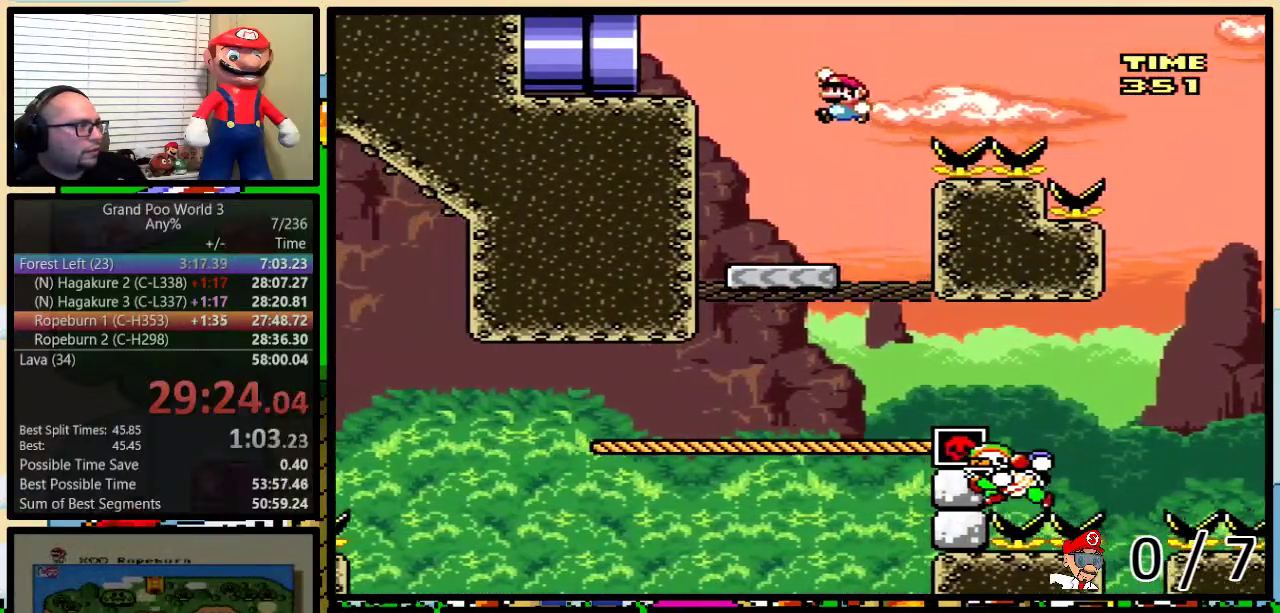
{"buttons": ["B", "Y", "DPAD_LEFT"], "events": []}
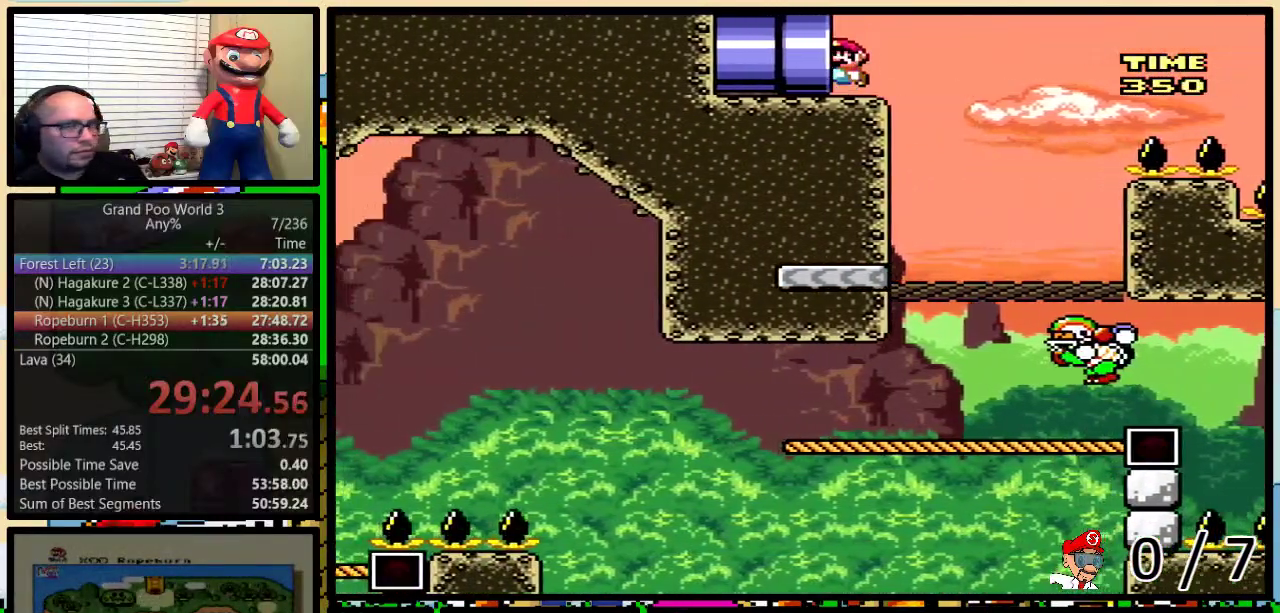
{"buttons": ["Y"], "events": [[84, "B", "up"], [501, "DPAD_LEFT", "up"]]}
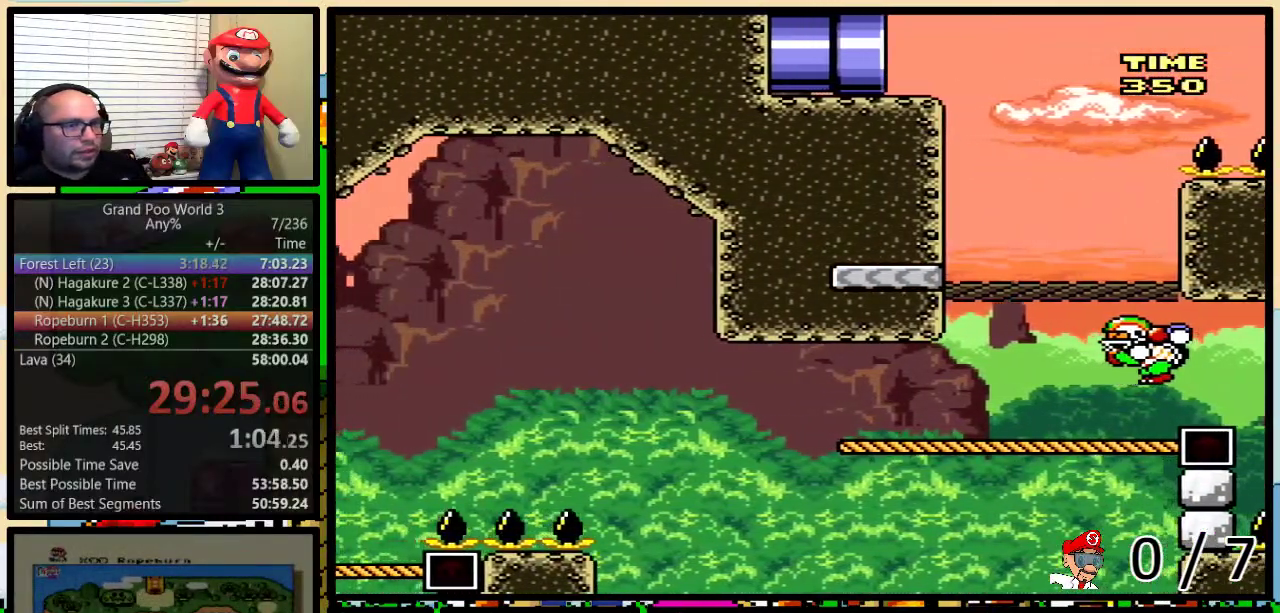
{"buttons": ["Y"], "events": []}
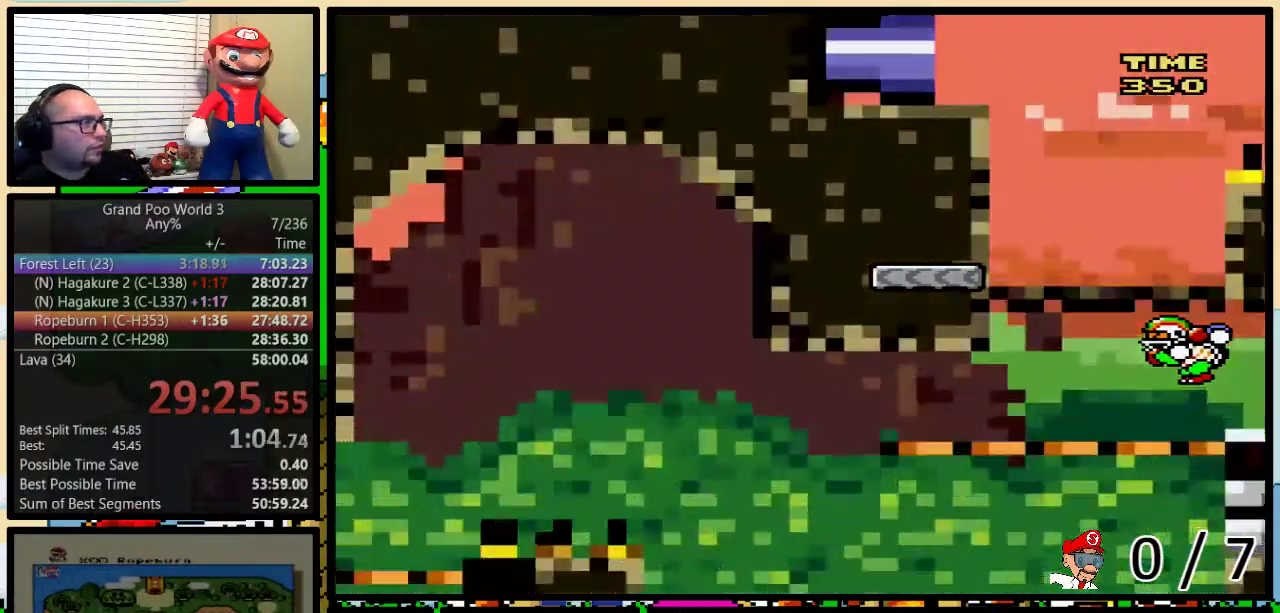
{"buttons": ["Y"], "events": []}
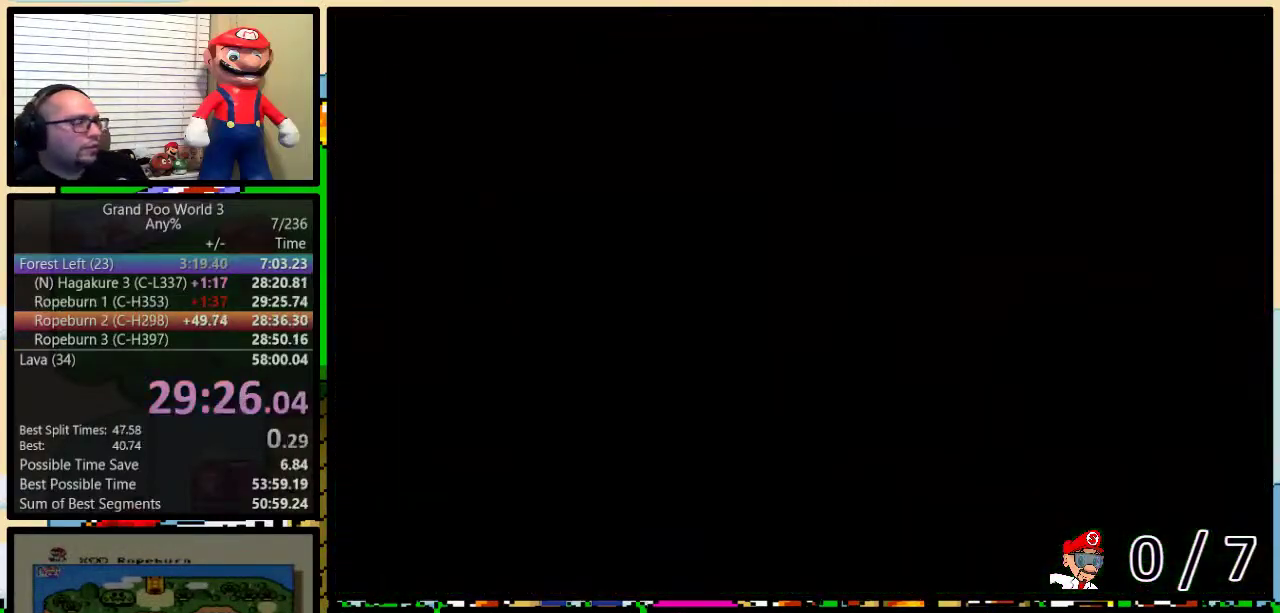
{"buttons": ["Y"], "events": []}
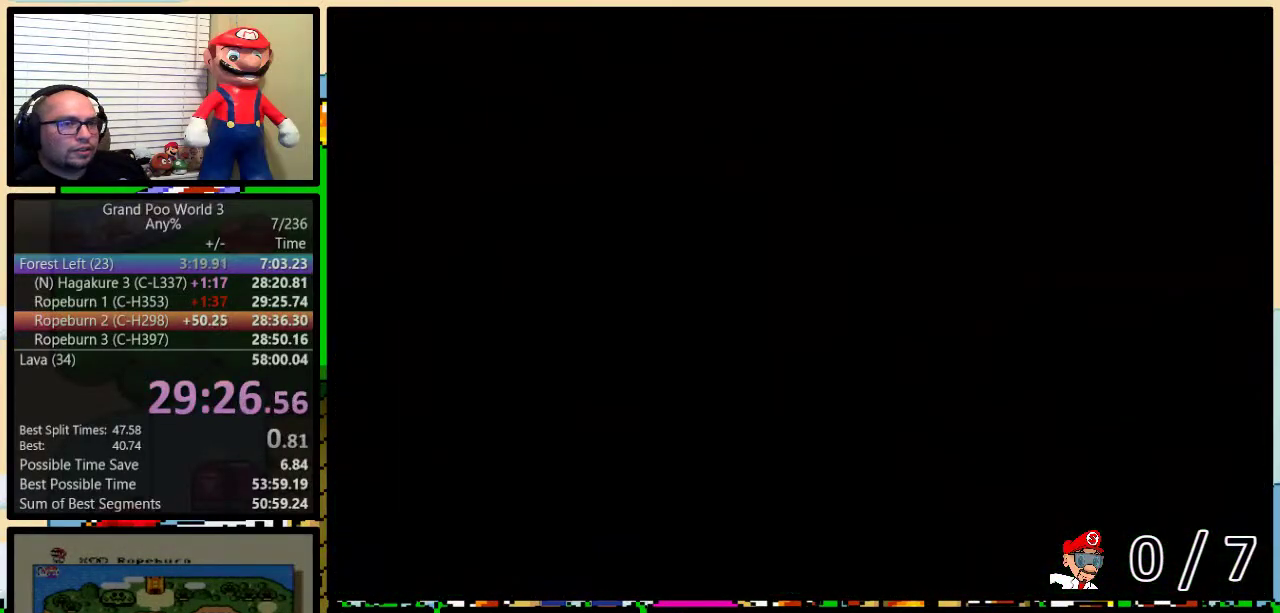
{"buttons": ["Y"], "events": []}
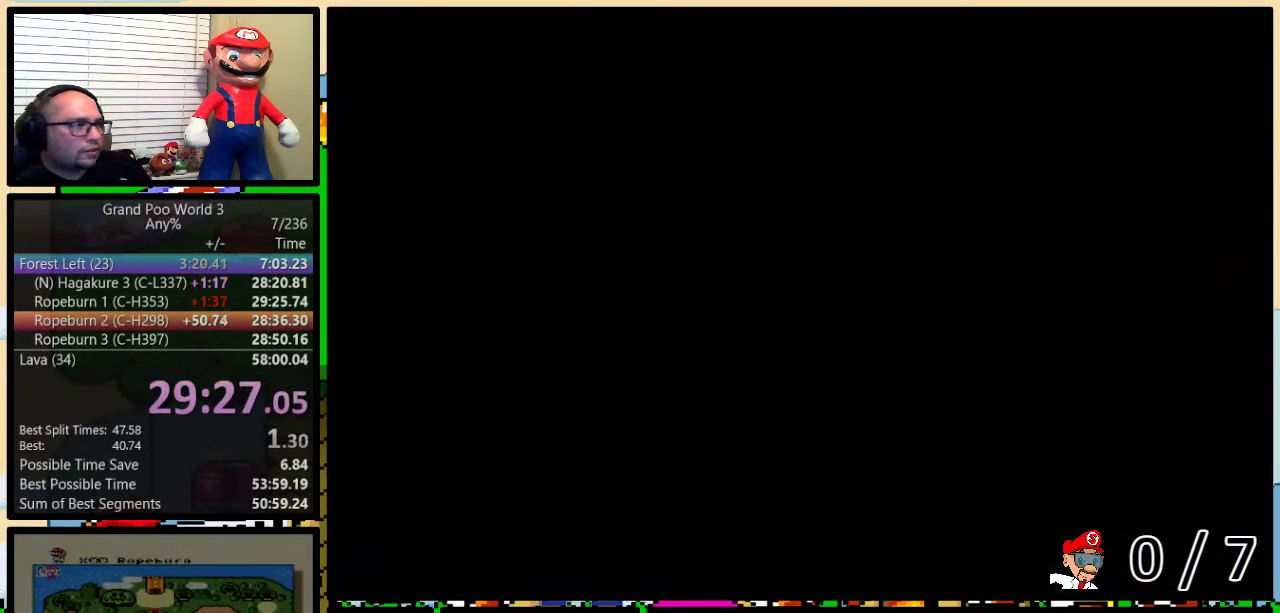
{"buttons": ["Y", "DPAD_UP", "DPAD_RIGHT"], "events": [[150, "DPAD_RIGHT", "down"], [150, "DPAD_UP", "down"]]}
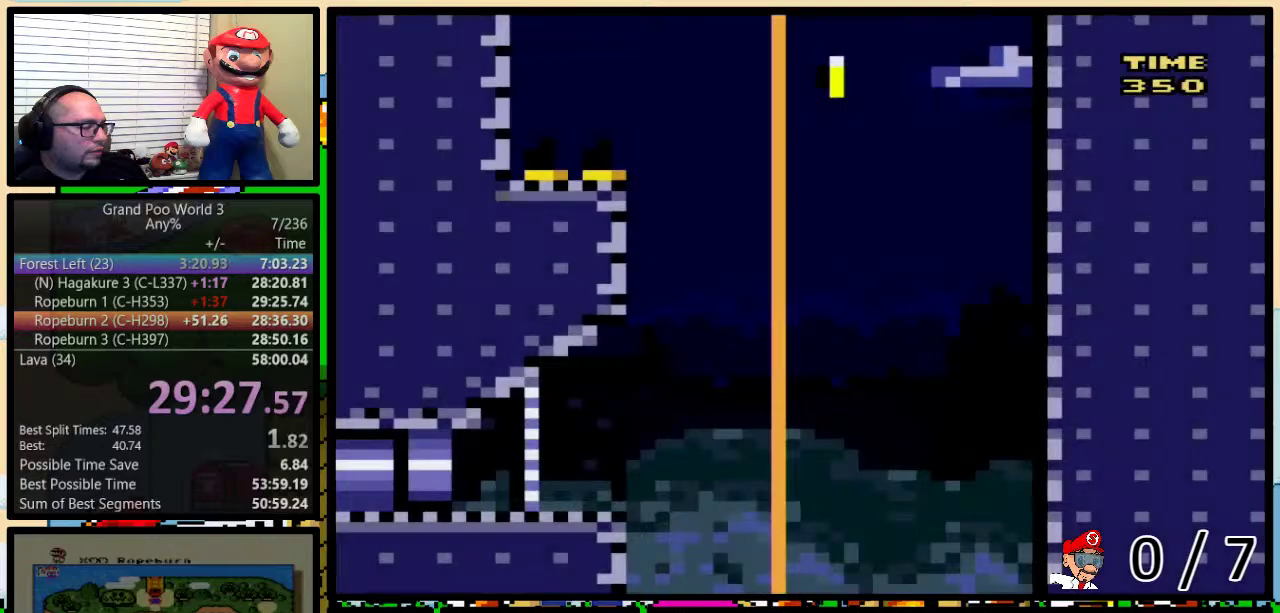
{"buttons": ["Y", "DPAD_UP", "DPAD_RIGHT"], "events": []}
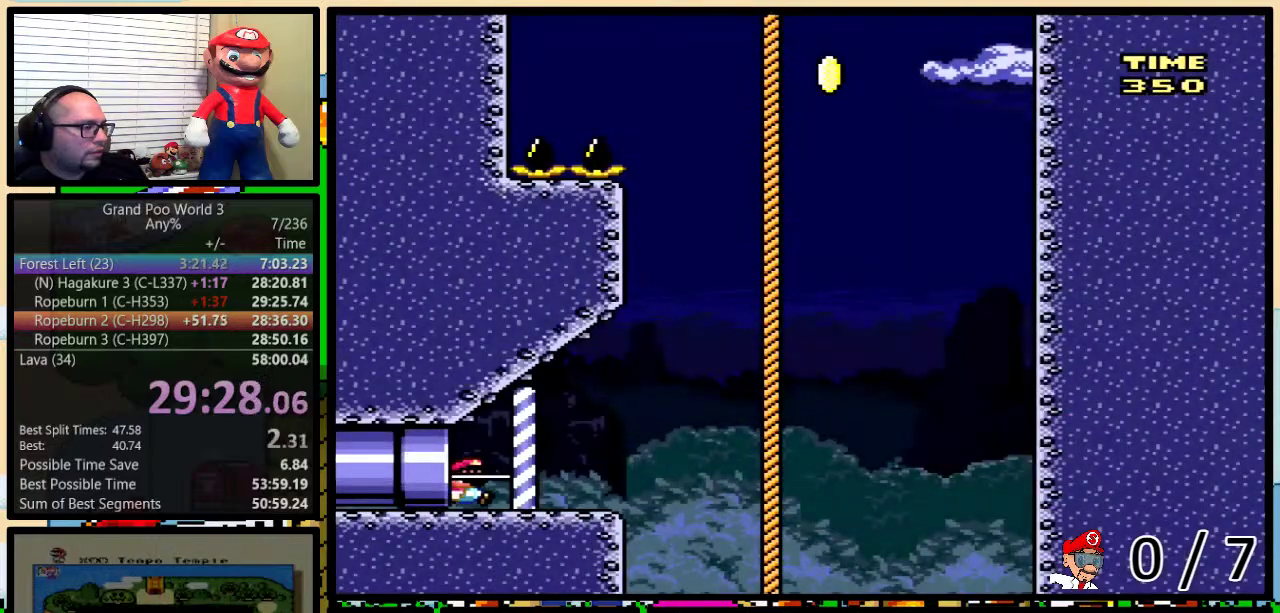
{"buttons": ["B", "Y", "DPAD_UP", "DPAD_RIGHT"], "events": [[334, "B", "down"]]}
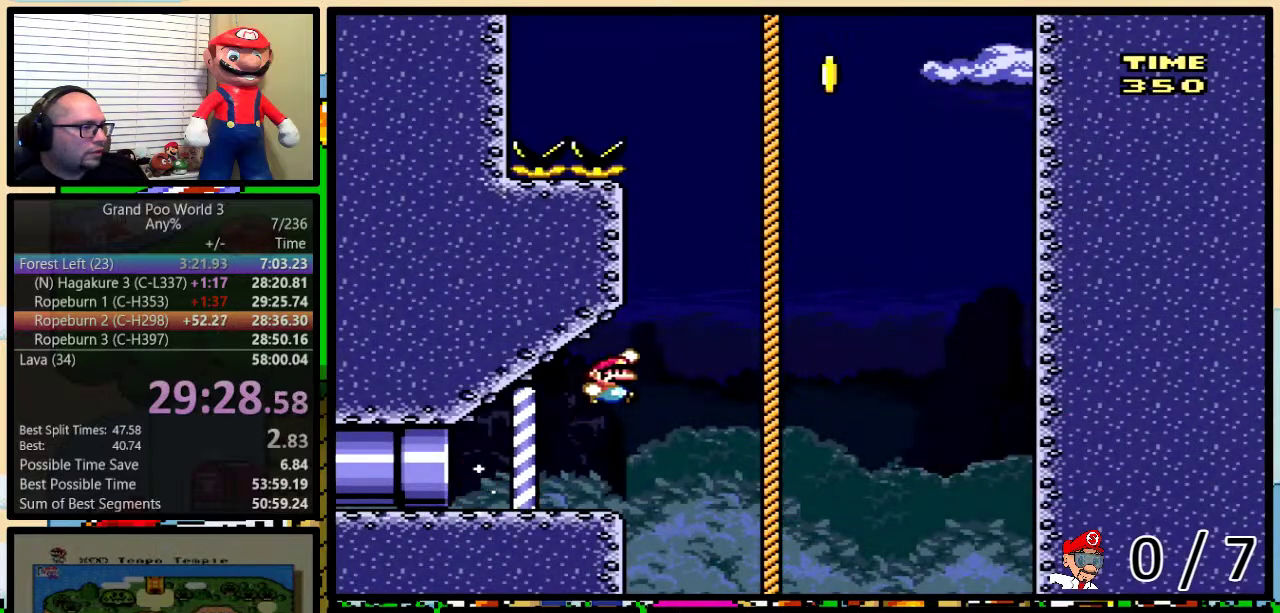
{"buttons": ["B", "Y", "DPAD_UP"], "events": [[234, "DPAD_RIGHT", "up"], [267, "B", "up"], [334, "B", "down"], [401, "B", "up"], [418, "DPAD_LEFT", "down"], [484, "B", "down"], [484, "DPAD_LEFT", "up"]]}
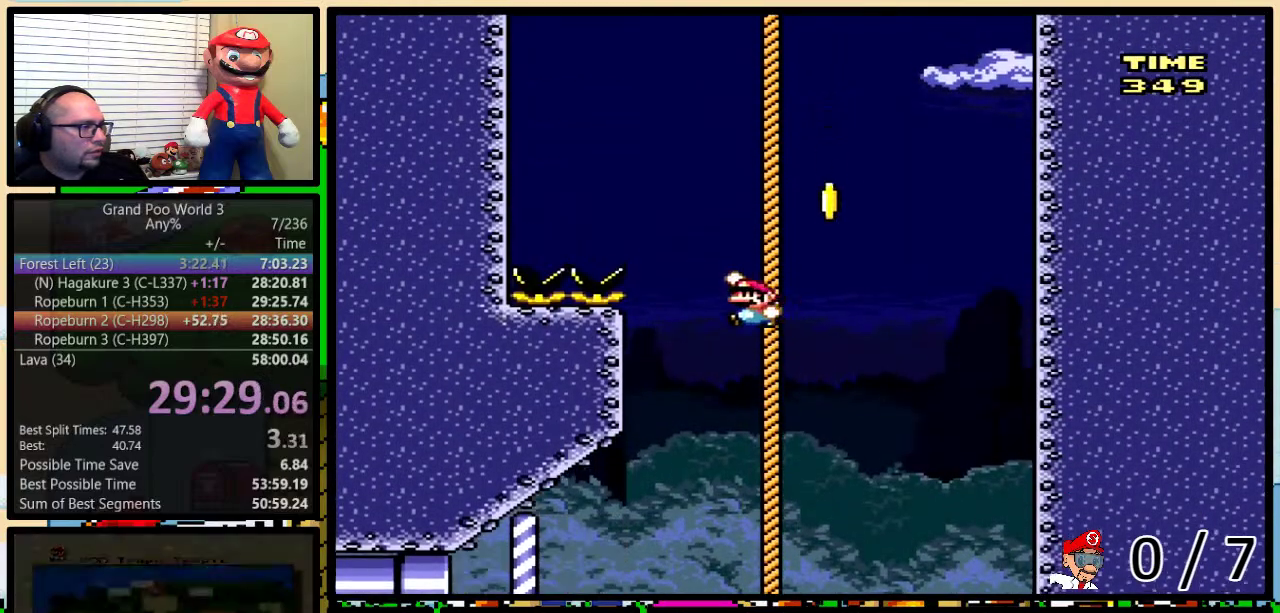
{"buttons": ["Y", "DPAD_LEFT"], "events": [[50, "B", "up"], [50, "DPAD_RIGHT", "down"], [117, "B", "down"], [400, "DPAD_RIGHT", "up"], [434, "B", "up"], [434, "DPAD_LEFT", "down"], [434, "DPAD_UP", "up"]]}
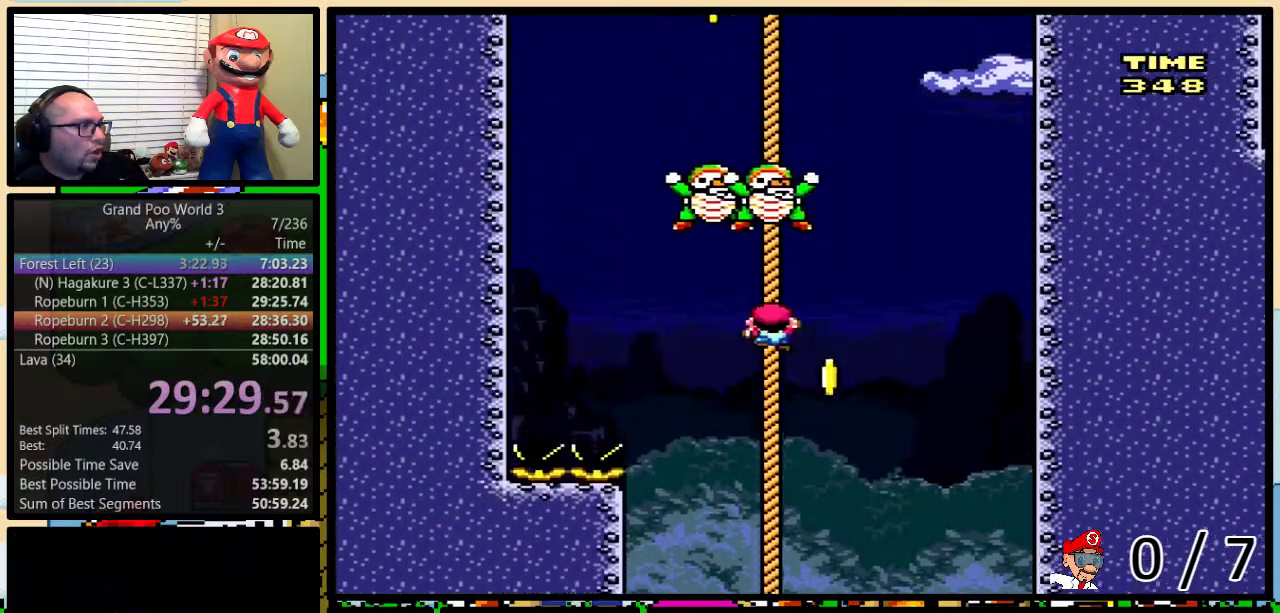
{"buttons": ["B", "Y", "DPAD_LEFT"], "events": [[51, "B", "down"], [117, "DPAD_DOWN", "down"], [151, "B", "up"], [151, "DPAD_LEFT", "up"], [251, "DPAD_DOWN", "up"], [401, "B", "down"], [434, "DPAD_LEFT", "down"]]}